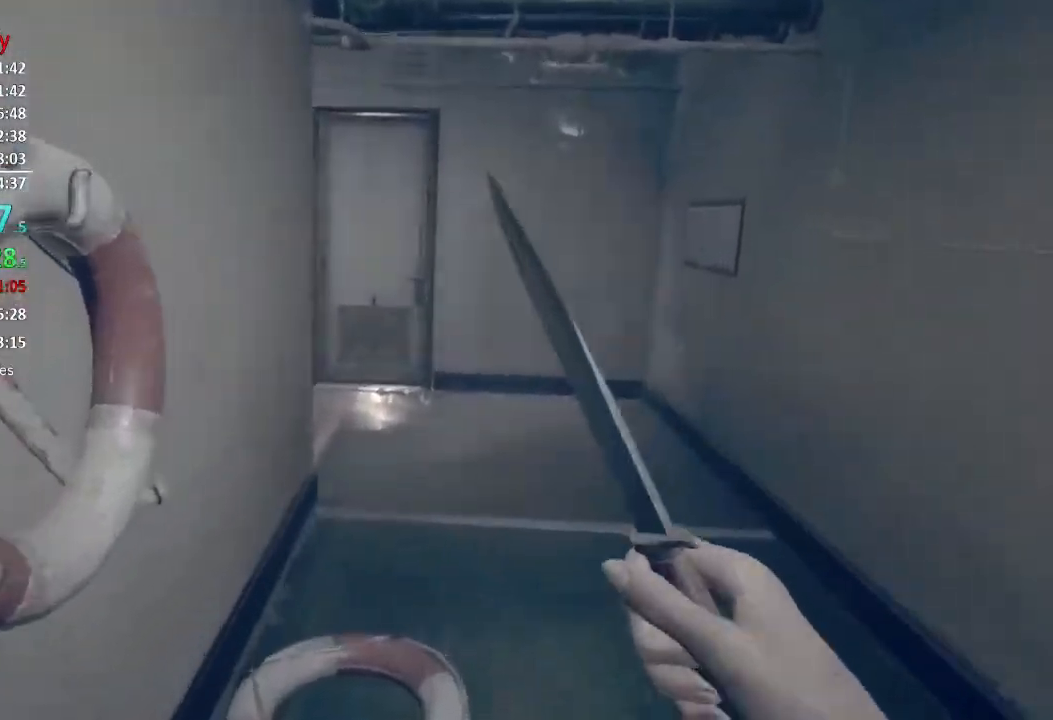
Gameplay with a controller (Xbox layout); each line is a JSON object with the inputs held at the frame after it. "events" lists button and stick changes between this image and that frame as [ms after this image, input, new state], when the widget could be followed in between.
{"buttons": [], "left_stick": "up", "right_stick": "center", "events": []}
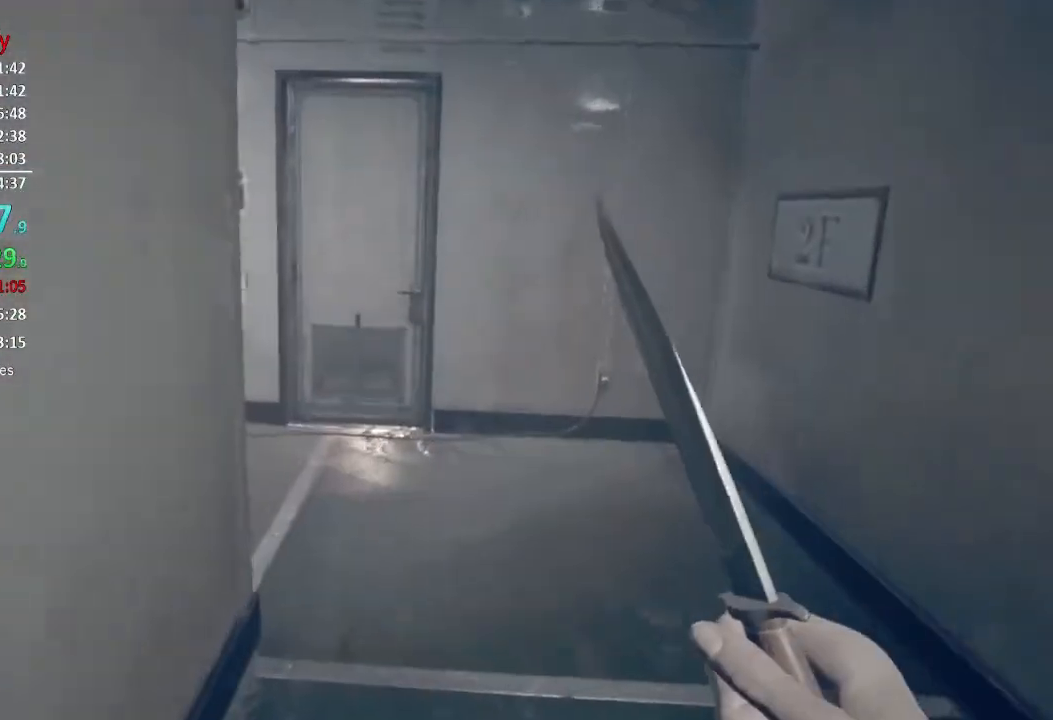
{"buttons": [], "left_stick": "up", "right_stick": "center", "events": []}
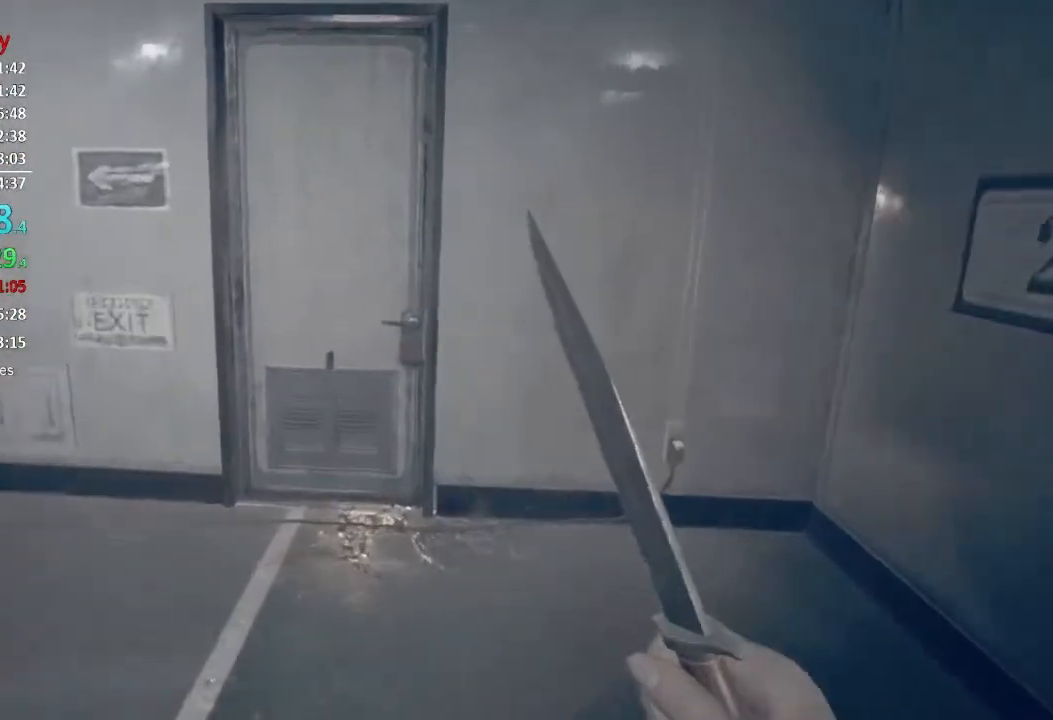
{"buttons": [], "left_stick": "up", "right_stick": "left", "events": [[483, "right_stick", "left"]]}
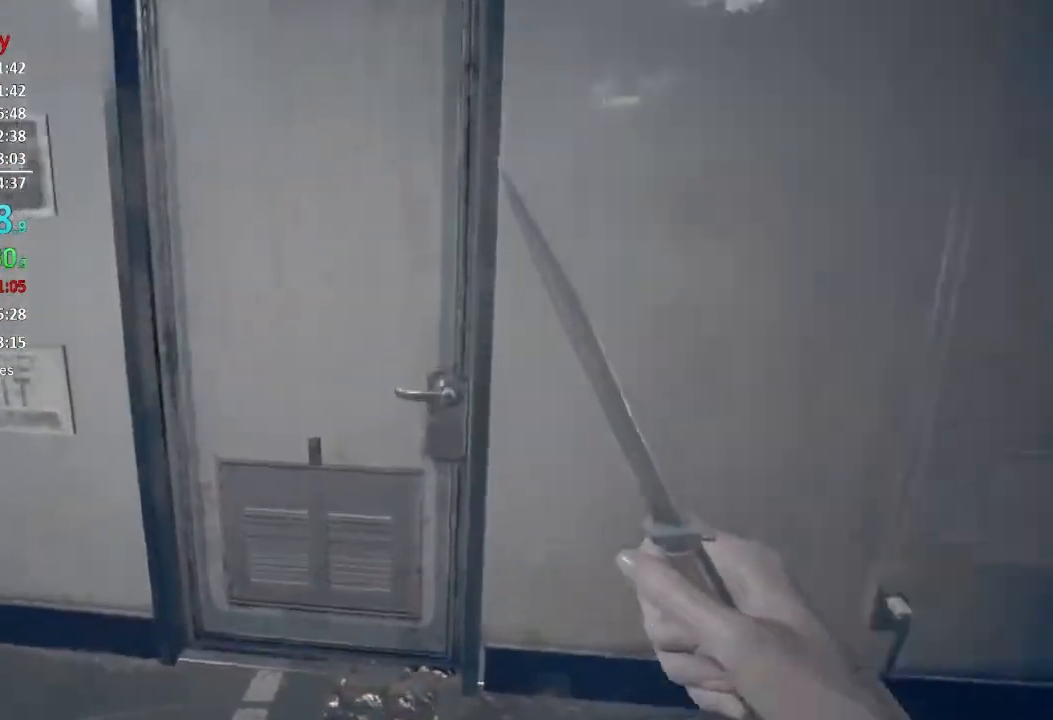
{"buttons": ["A"], "left_stick": "up", "right_stick": "center", "events": [[84, "right_stick", "center"], [367, "A", "down"], [417, "A", "up"], [484, "A", "down"]]}
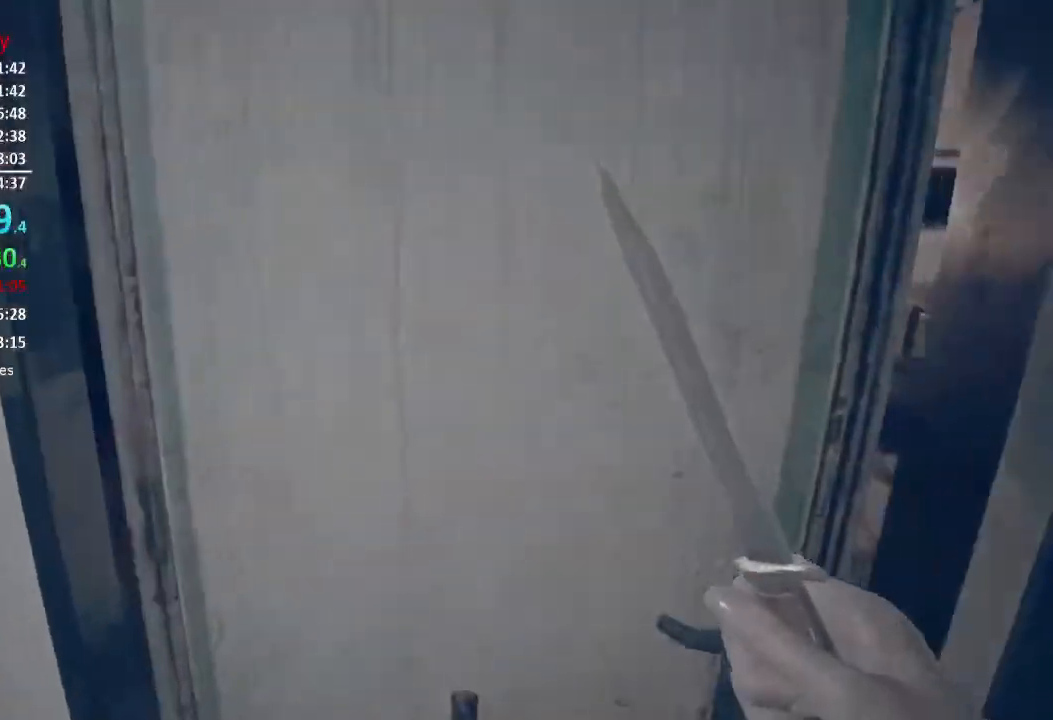
{"buttons": [], "left_stick": "up", "right_stick": "center", "events": [[50, "A", "up"], [116, "A", "down"], [183, "A", "up"]]}
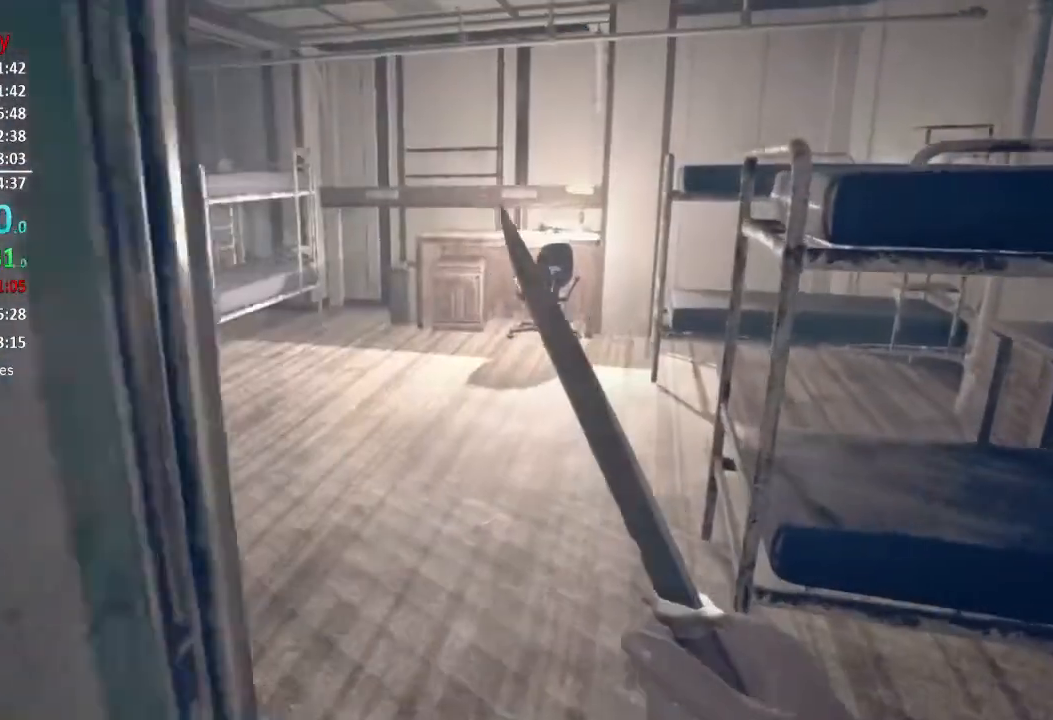
{"buttons": [], "left_stick": "up", "right_stick": "center", "events": [[184, "right_stick", "left"], [351, "right_stick", "center"]]}
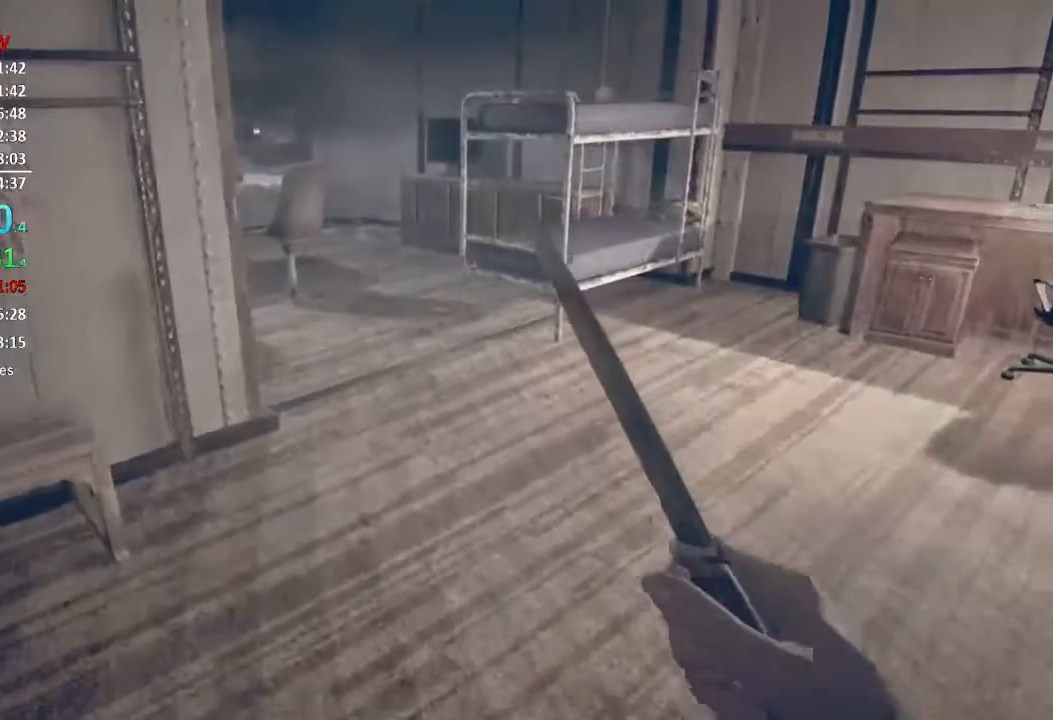
{"buttons": [], "left_stick": "up", "right_stick": "left", "events": [[283, "right_stick", "left"]]}
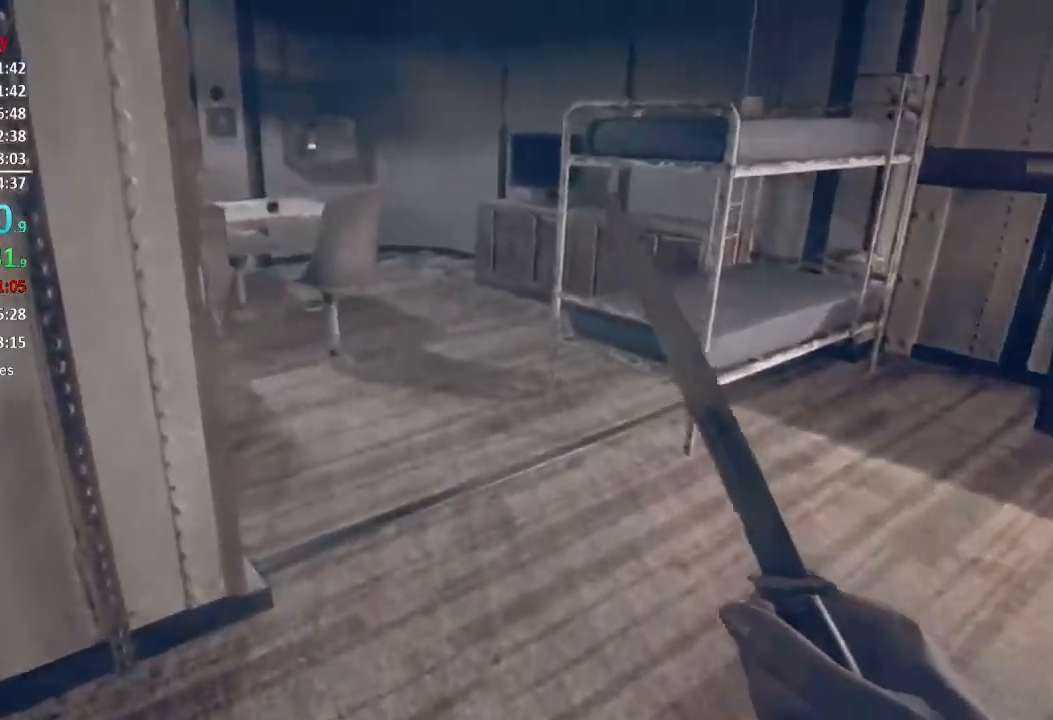
{"buttons": [], "left_stick": "up", "right_stick": "left", "events": []}
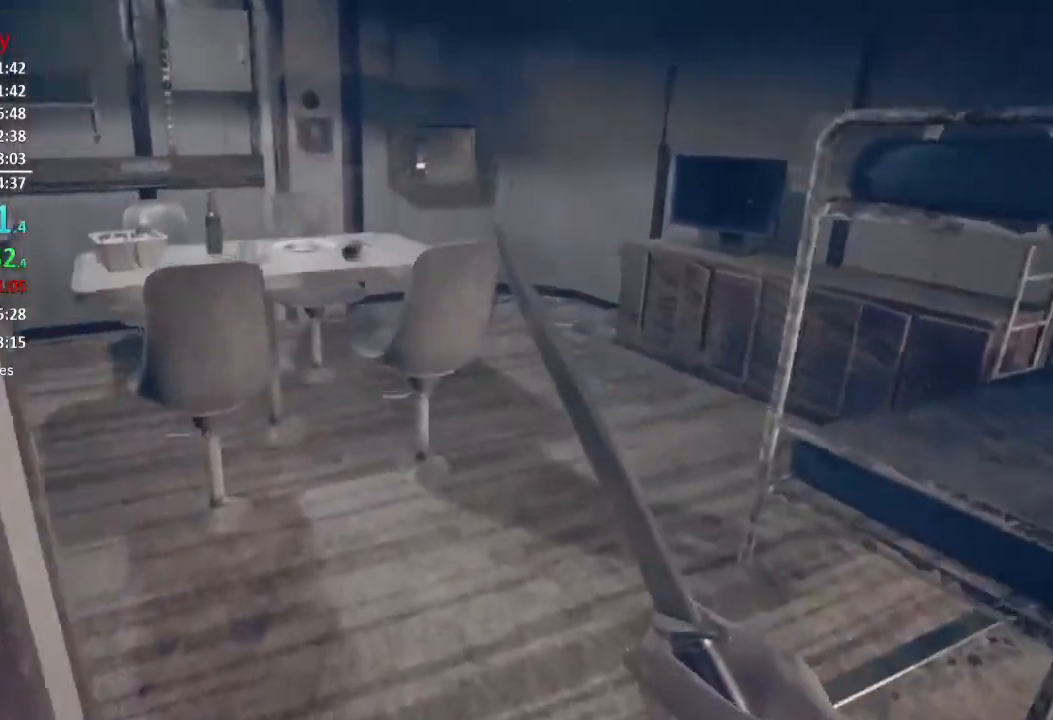
{"buttons": [], "left_stick": "up", "right_stick": "left", "events": []}
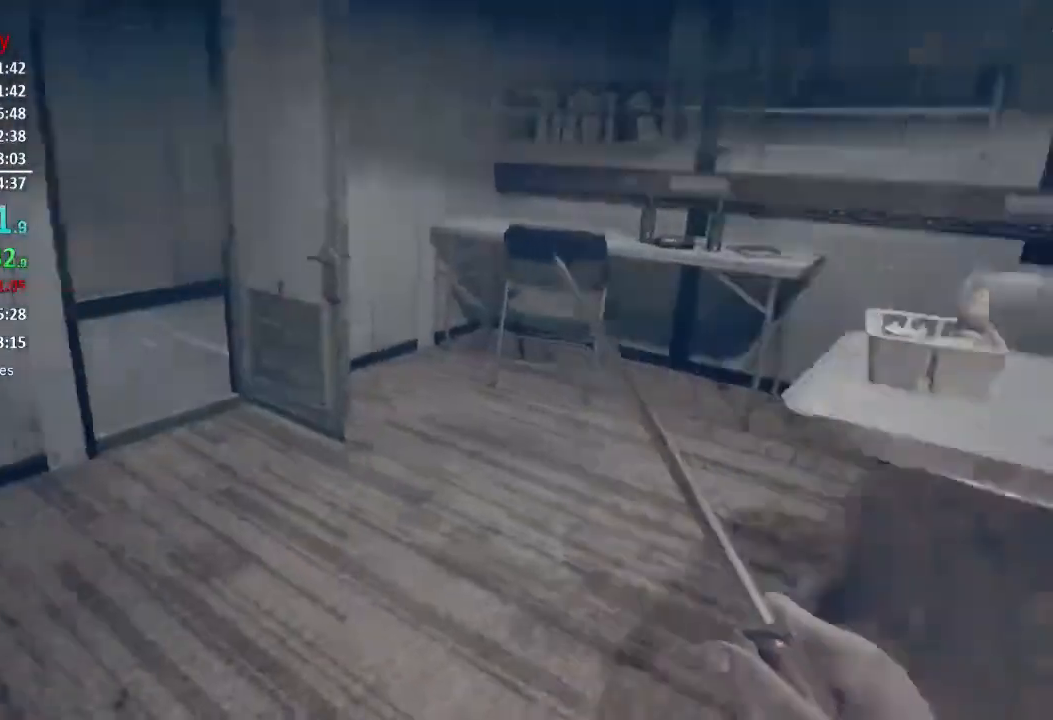
{"buttons": [], "left_stick": "up", "right_stick": "center", "events": [[117, "right_stick", "center"], [384, "right_stick", "left"], [451, "right_stick", "center"]]}
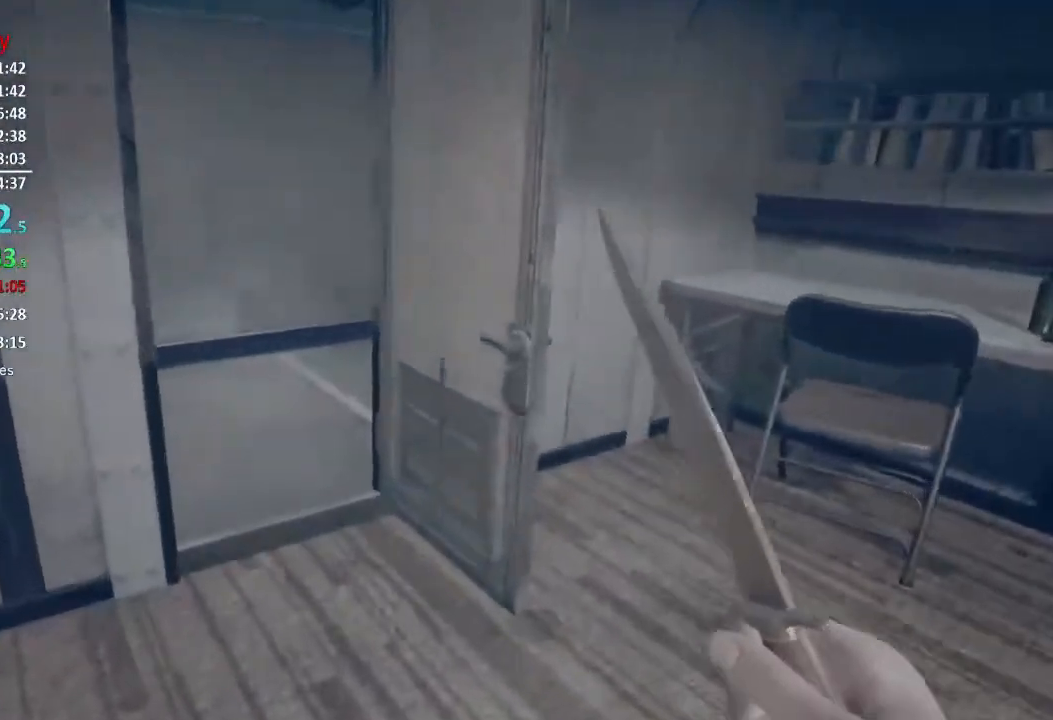
{"buttons": [], "left_stick": "up", "right_stick": "center", "events": []}
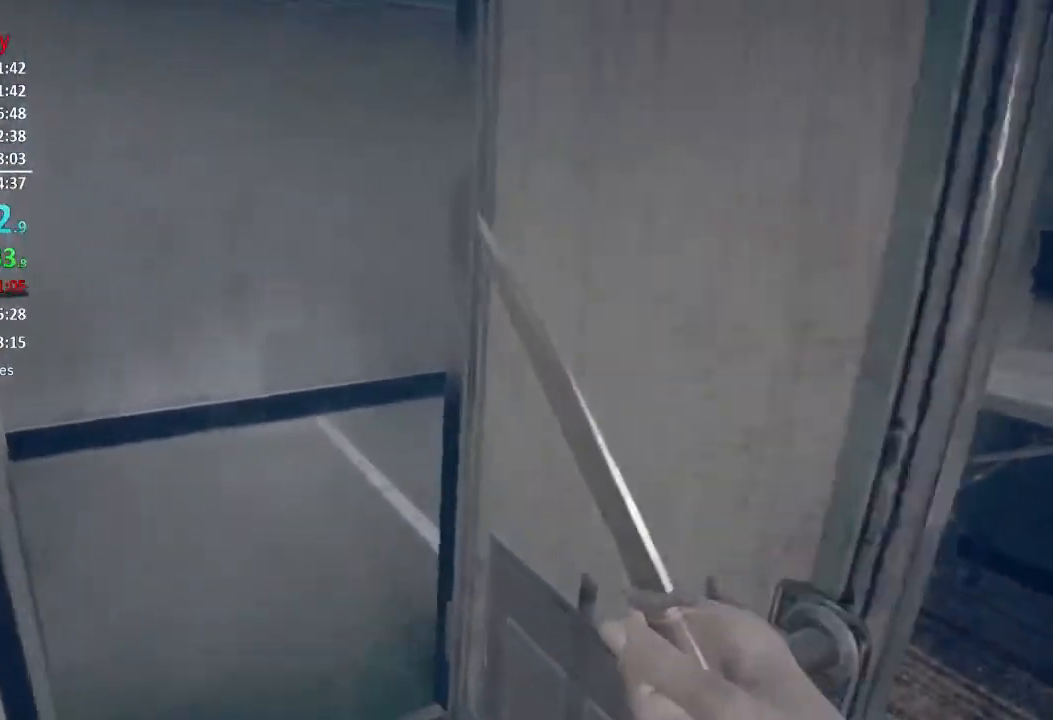
{"buttons": [], "left_stick": "up", "right_stick": "center", "events": []}
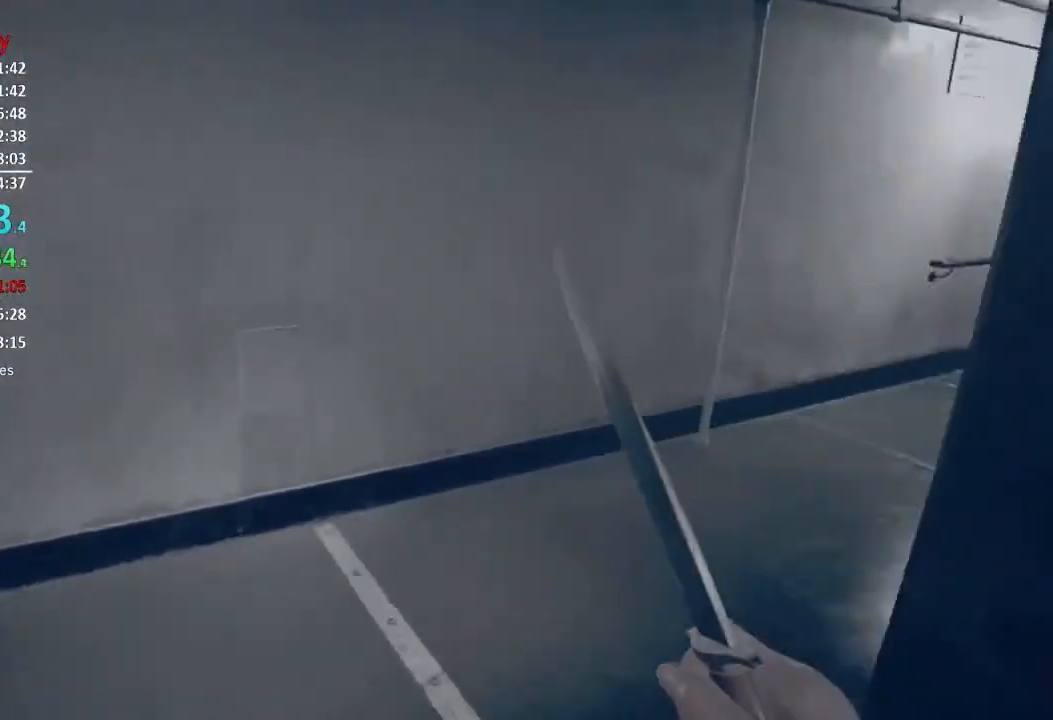
{"buttons": [], "left_stick": "up", "right_stick": "center", "events": [[100, "right_stick", "right"], [434, "right_stick", "center"]]}
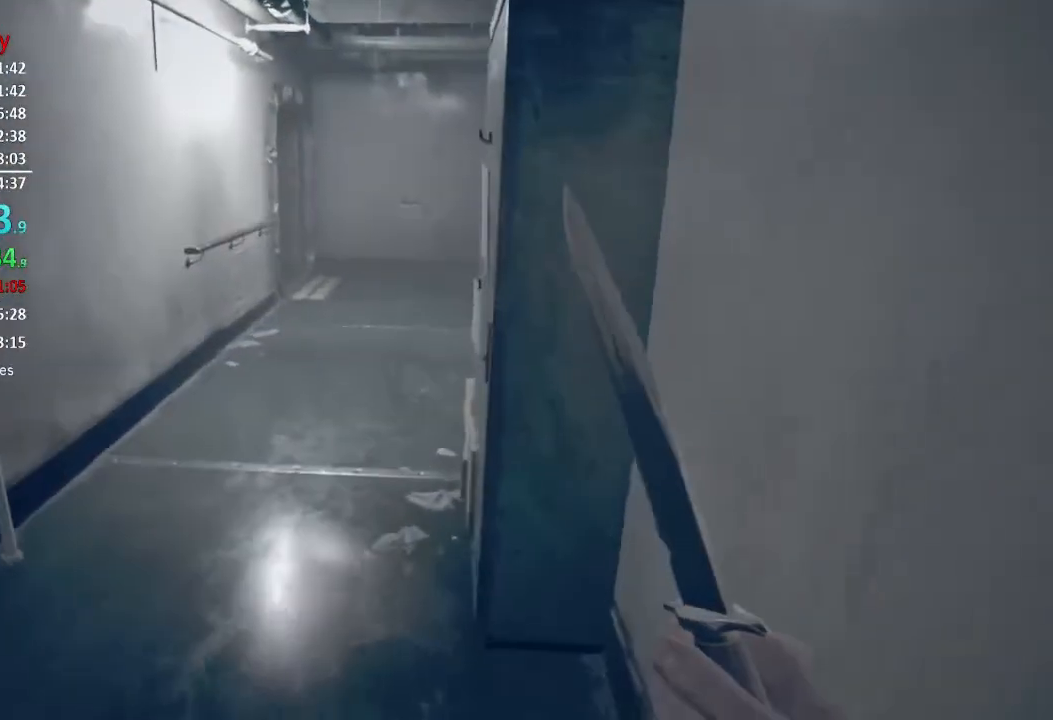
{"buttons": [], "left_stick": "up", "right_stick": "center", "events": []}
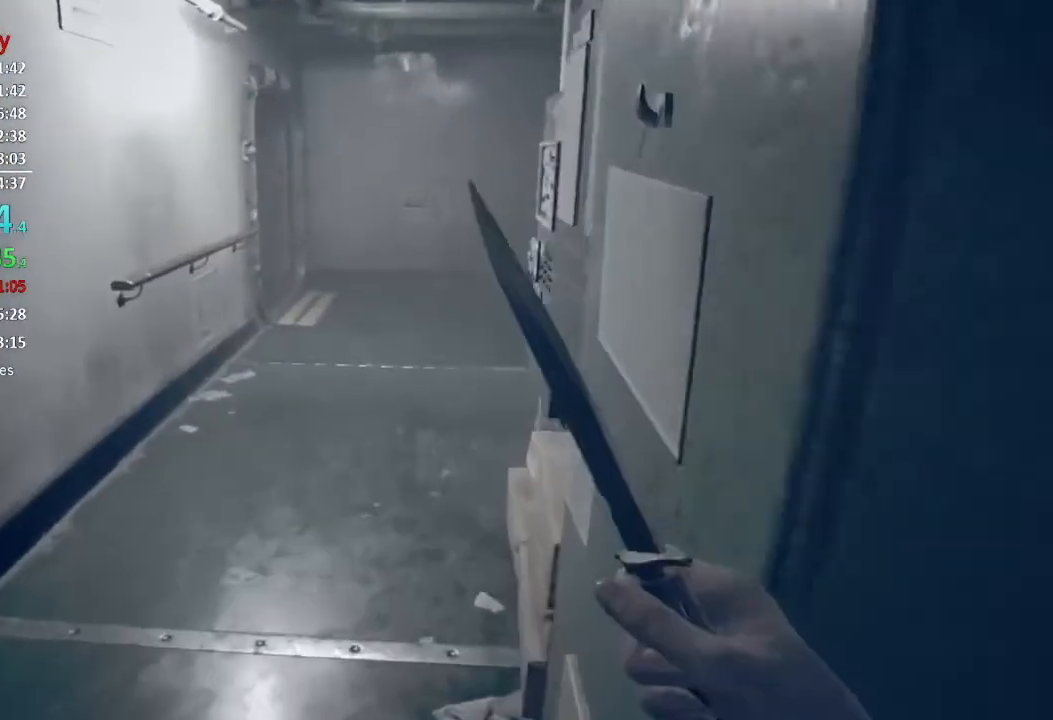
{"buttons": [], "left_stick": "up", "right_stick": "center", "events": [[133, "right_stick", "down"], [300, "right_stick", "center"]]}
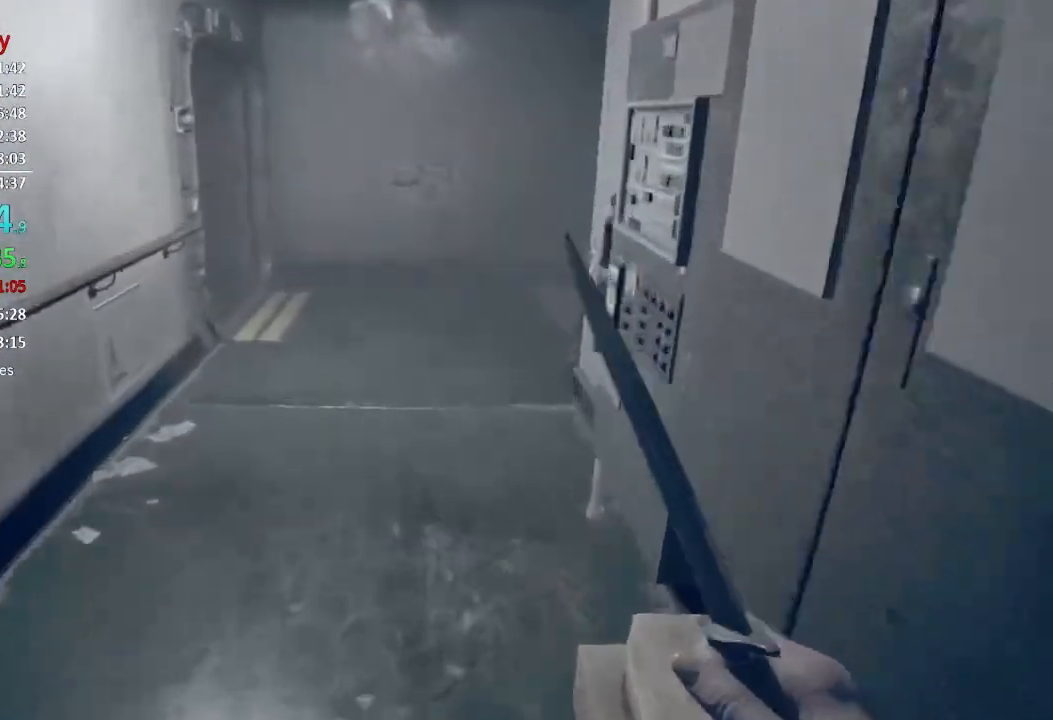
{"buttons": [], "left_stick": "up", "right_stick": "center", "events": []}
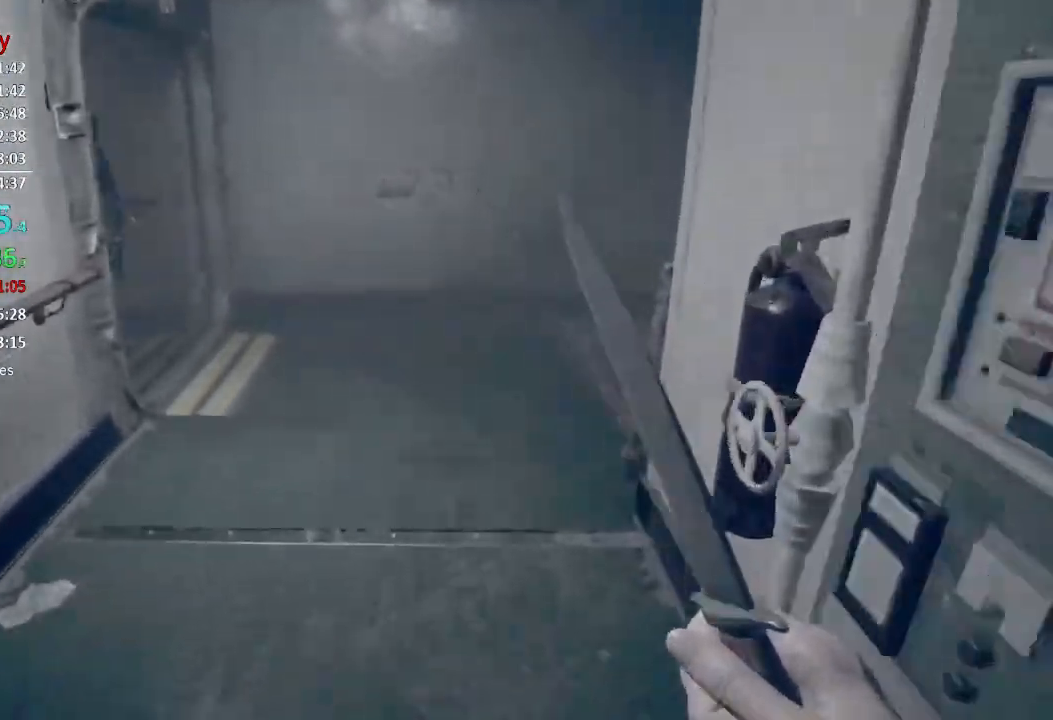
{"buttons": [], "left_stick": "up", "right_stick": "center", "events": []}
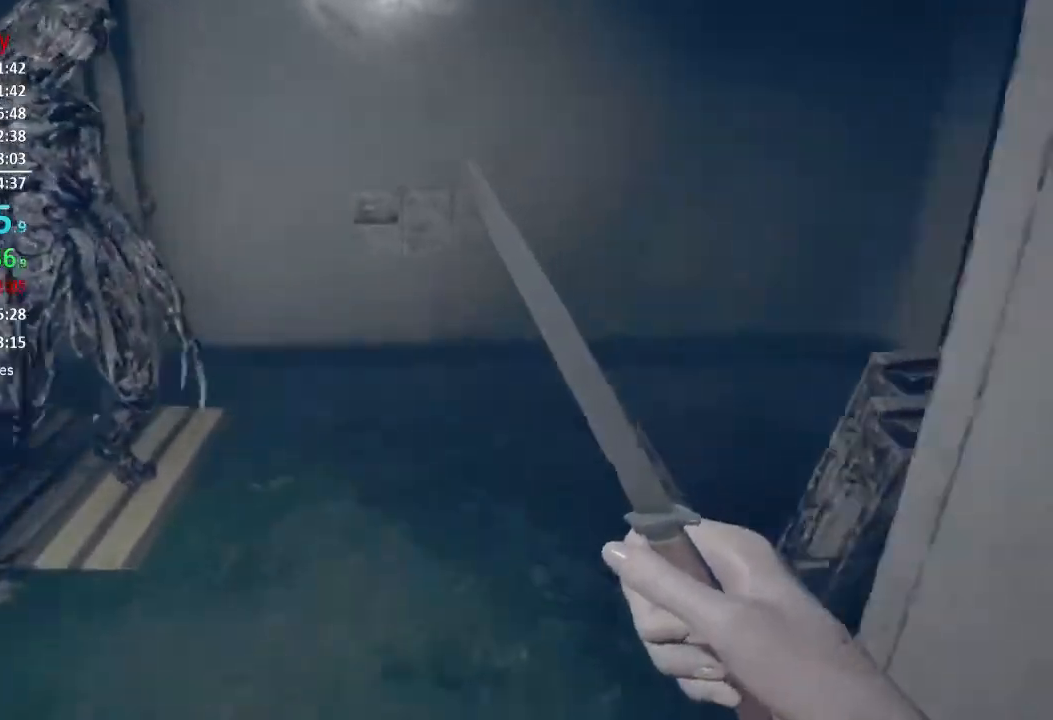
{"buttons": [], "left_stick": "up", "right_stick": "left", "events": [[468, "right_stick", "left"]]}
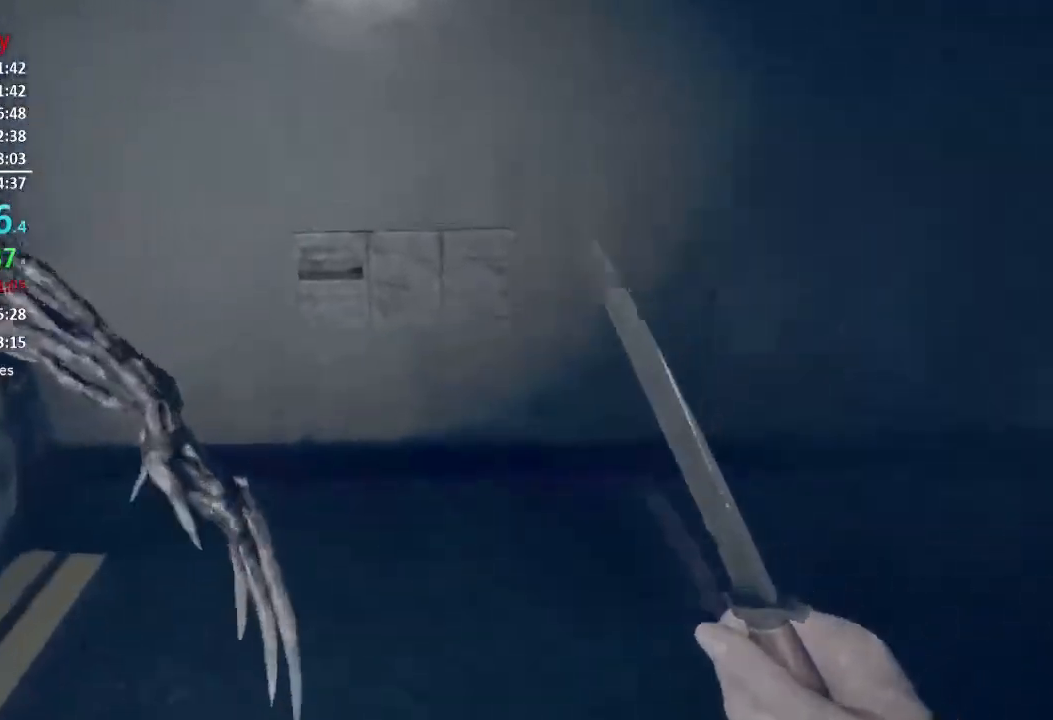
{"buttons": [], "left_stick": "up", "right_stick": "left", "events": []}
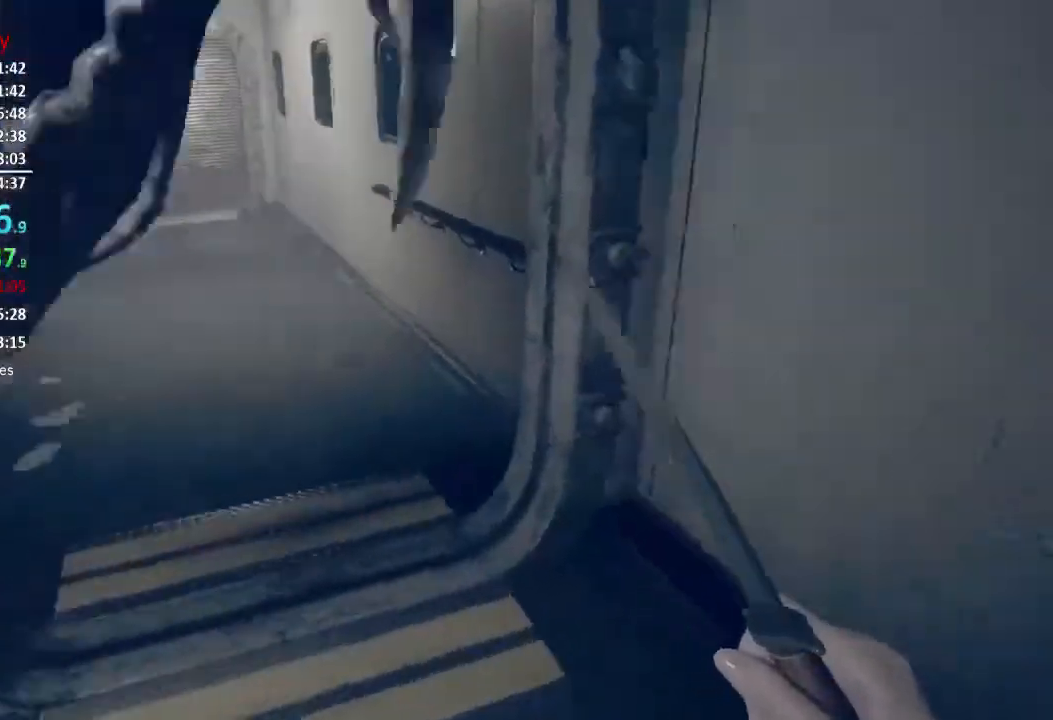
{"buttons": ["L1"], "left_stick": "up-right", "right_stick": "left", "events": [[34, "left_stick", "up-right"], [267, "L1", "down"]]}
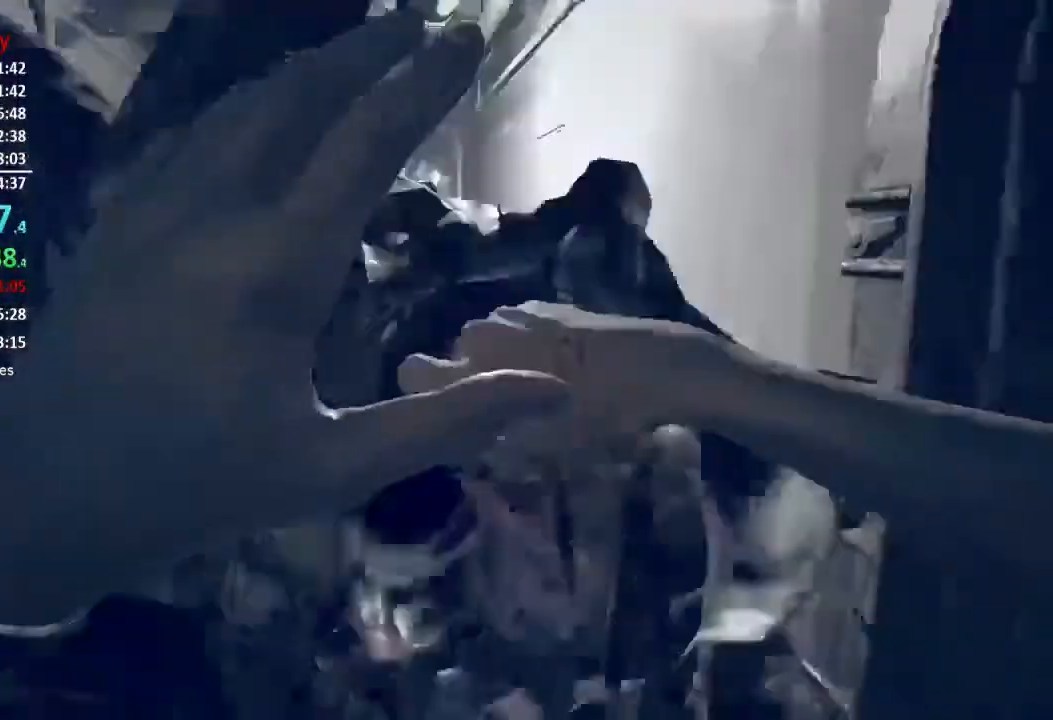
{"buttons": ["L3"], "left_stick": "up", "right_stick": "center", "events": [[100, "right_stick", "center"], [200, "right_stick", "right"], [367, "L1", "up"], [417, "left_stick", "up"], [434, "L3", "down"], [467, "right_stick", "center"]]}
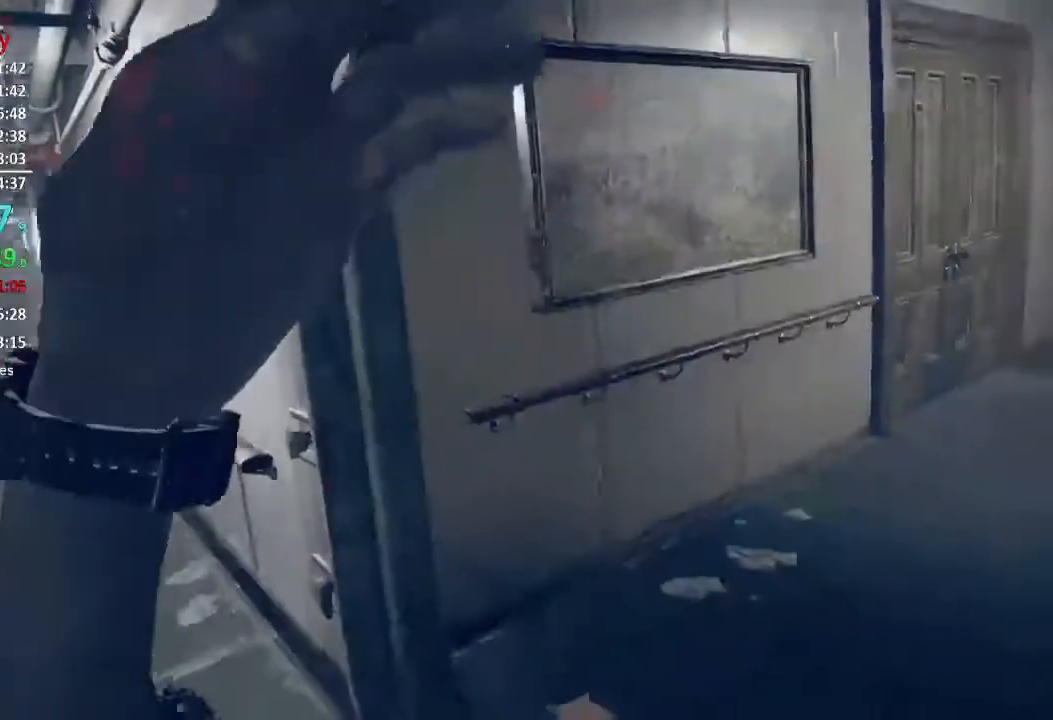
{"buttons": [], "left_stick": "up", "right_stick": "up-right", "events": [[34, "L3", "up"], [101, "L3", "down"], [134, "right_stick", "right"], [167, "L3", "up"], [234, "L3", "down"], [301, "L3", "up"], [351, "right_stick", "center"], [368, "L3", "down"], [434, "L3", "up"], [501, "right_stick", "up-right"]]}
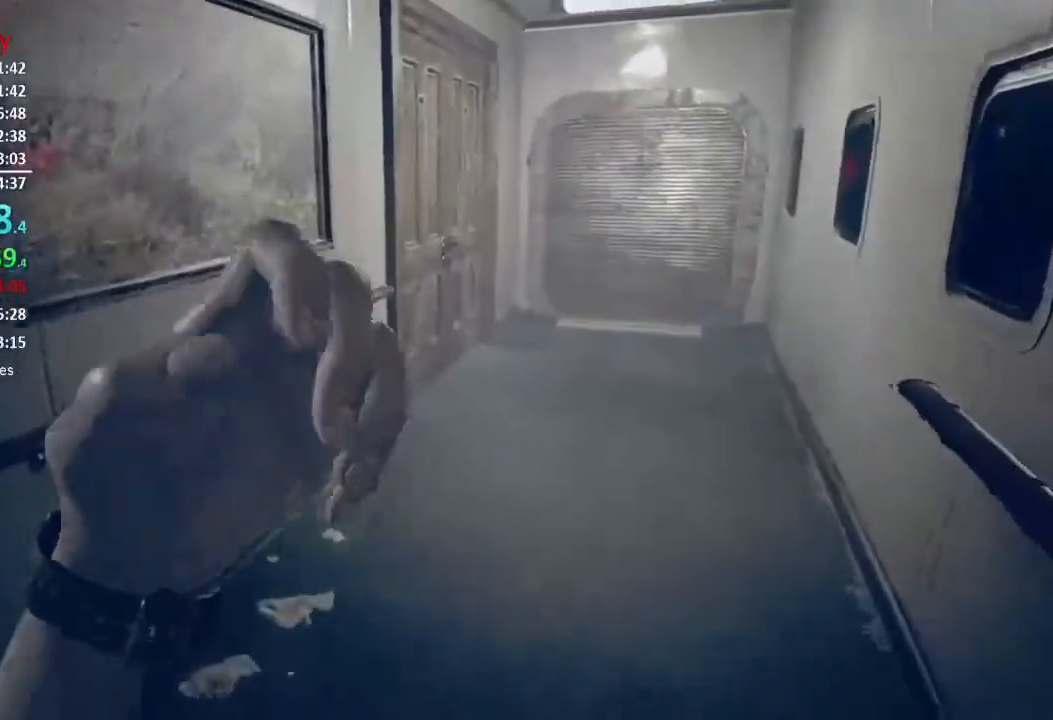
{"buttons": [], "left_stick": "up", "right_stick": "center", "events": [[117, "right_stick", "center"]]}
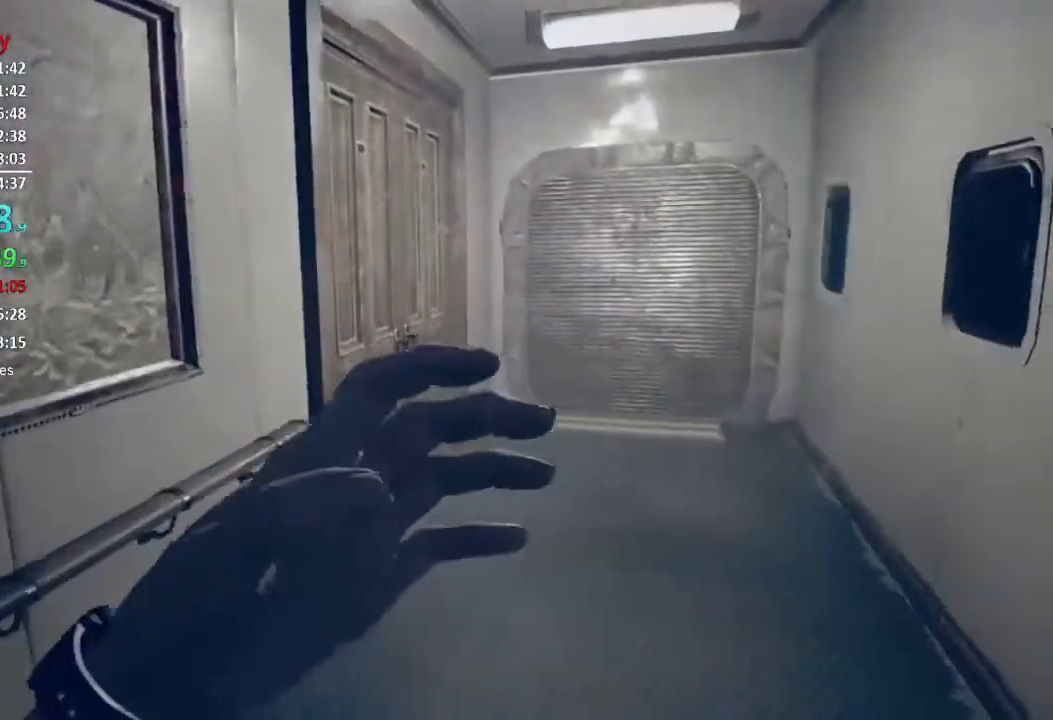
{"buttons": [], "left_stick": "up", "right_stick": "center", "events": []}
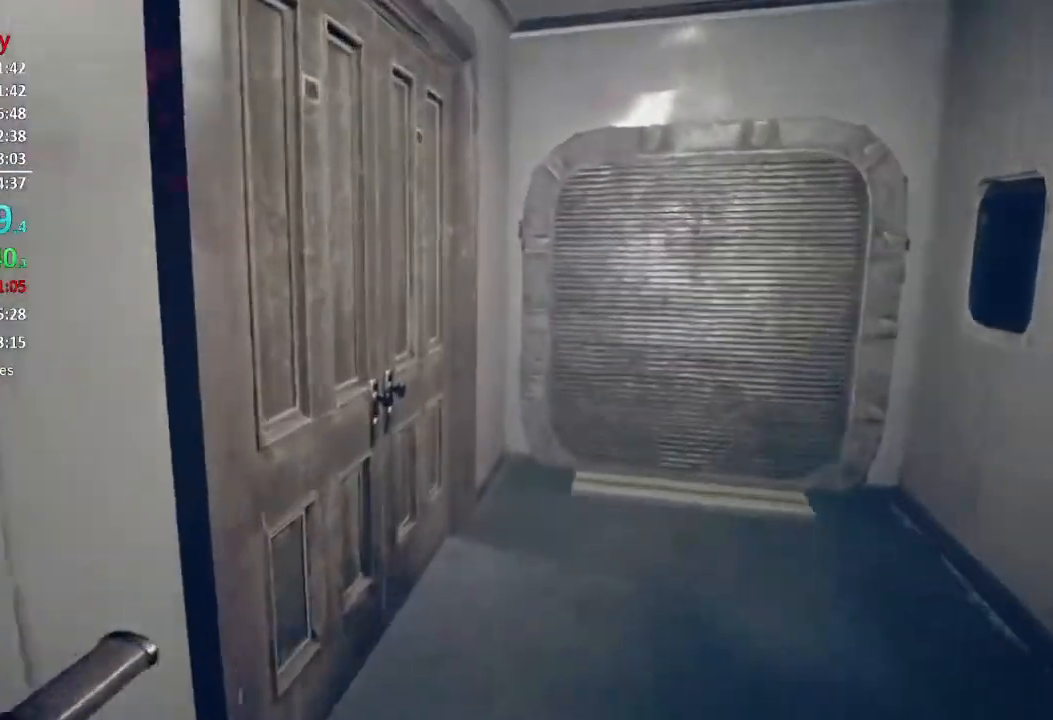
{"buttons": ["A"], "left_stick": "up", "right_stick": "center", "events": [[200, "right_stick", "down-left"], [300, "right_stick", "center"], [367, "A", "down"], [434, "A", "up"], [500, "A", "down"]]}
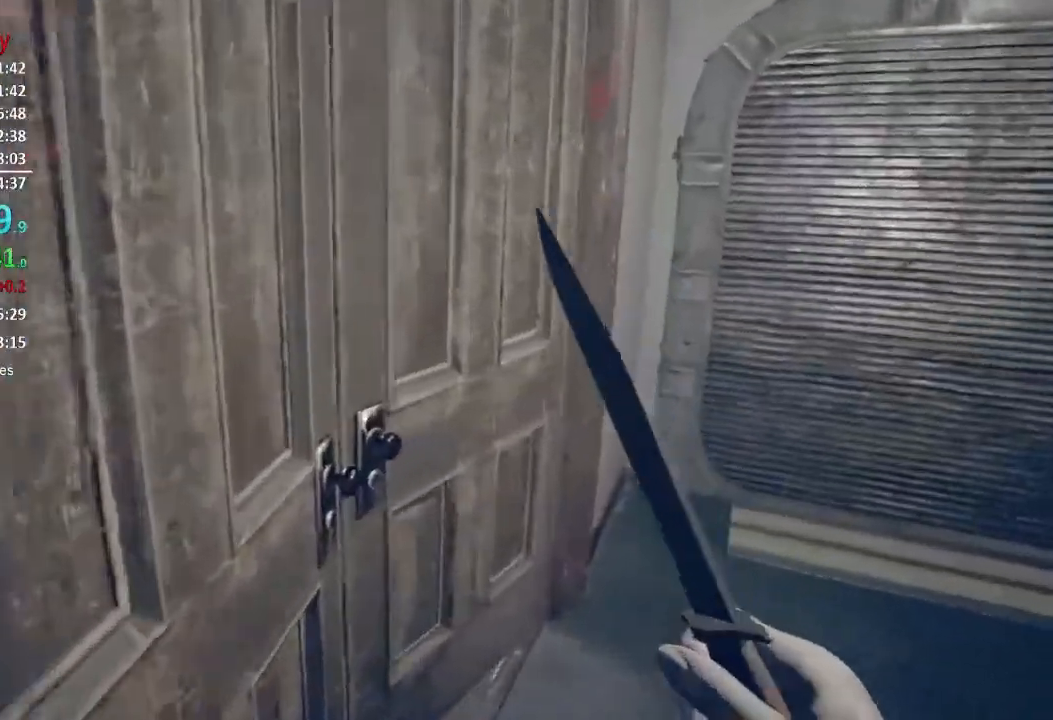
{"buttons": [], "left_stick": "up", "right_stick": "center", "events": [[67, "A", "up"], [134, "A", "down"], [234, "A", "up"], [267, "right_stick", "down-left"], [401, "right_stick", "center"]]}
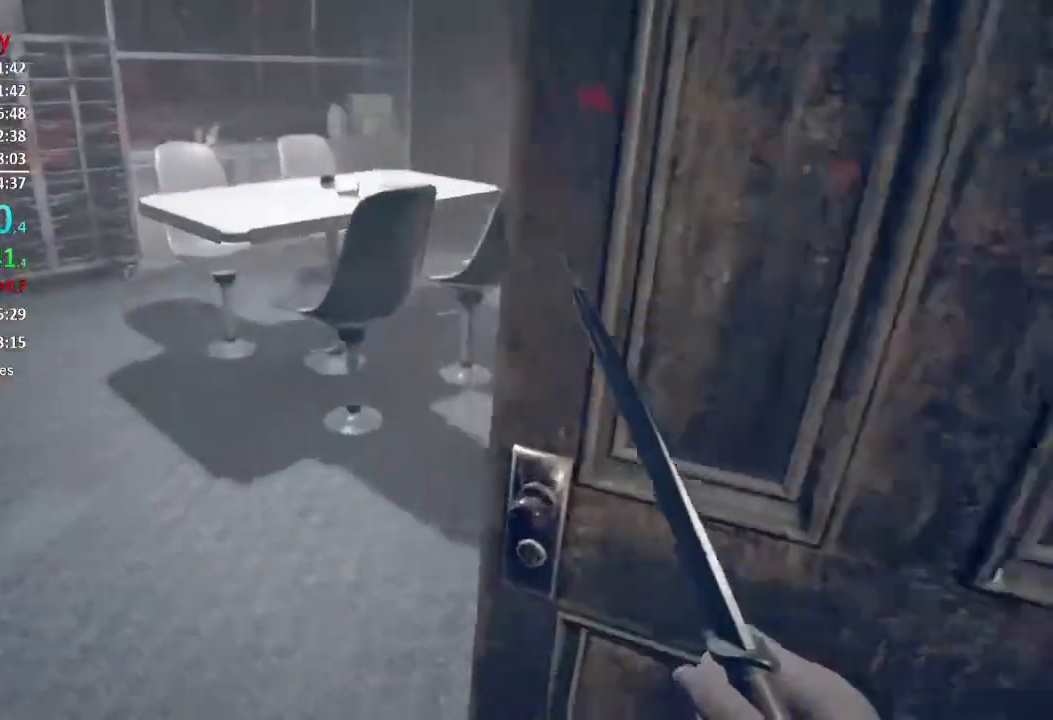
{"buttons": [], "left_stick": "up", "right_stick": "right", "events": [[267, "L3", "down"], [367, "L3", "up"], [434, "right_stick", "right"]]}
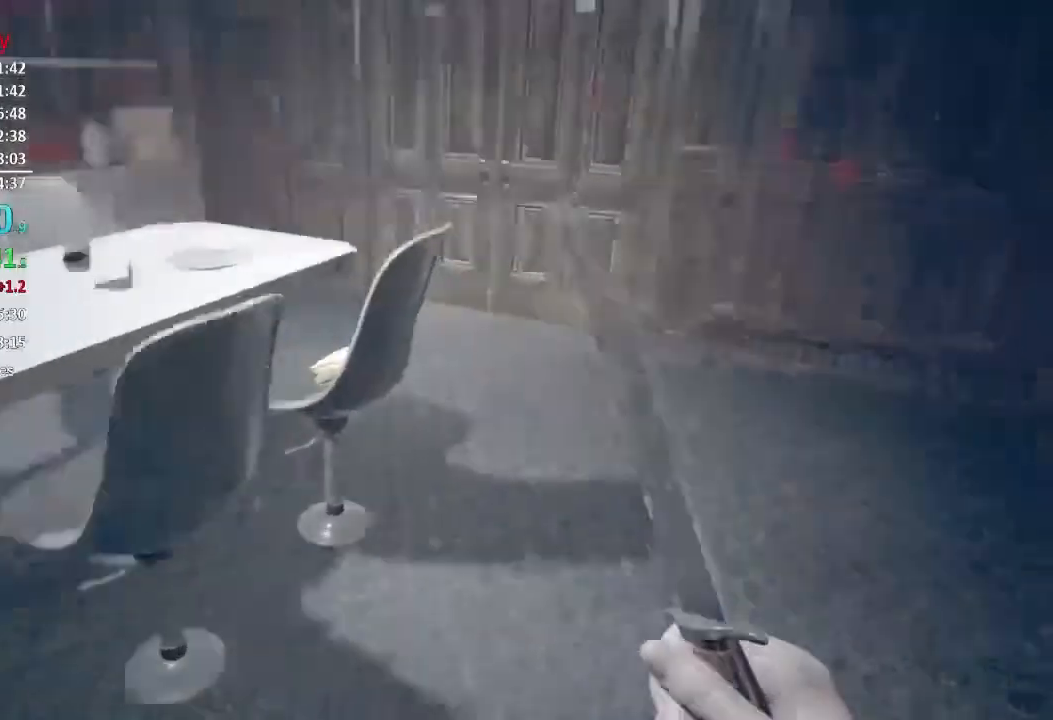
{"buttons": [], "left_stick": "up", "right_stick": "center", "events": [[117, "right_stick", "center"]]}
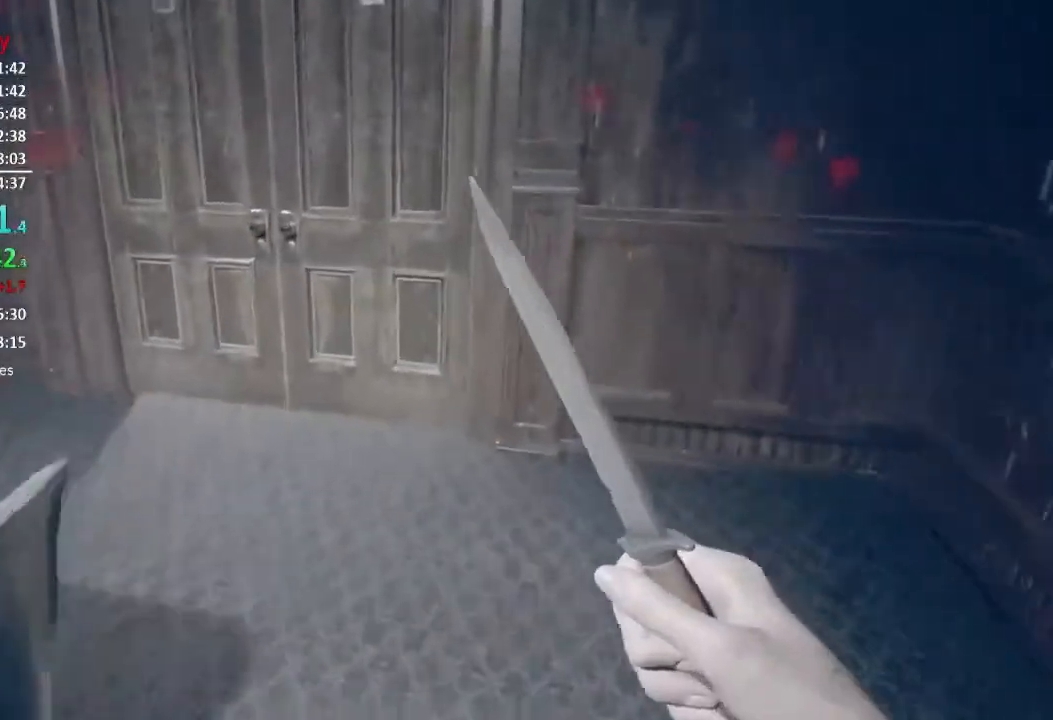
{"buttons": [], "left_stick": "up", "right_stick": "center", "events": [[50, "right_stick", "up"], [284, "right_stick", "center"]]}
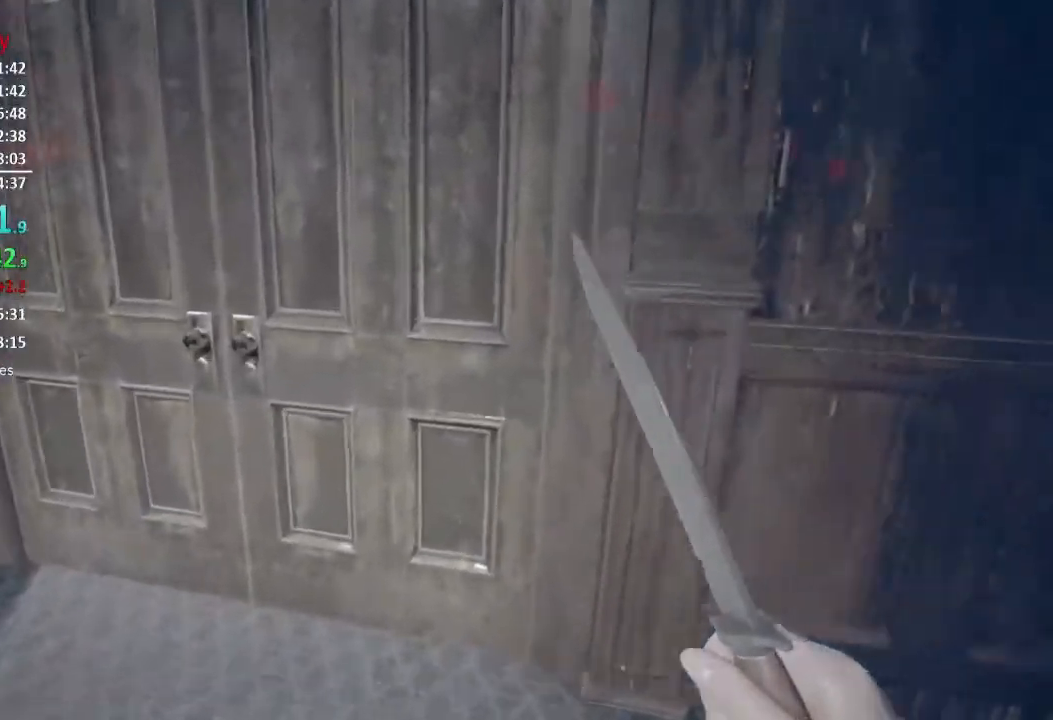
{"buttons": [], "left_stick": "up", "right_stick": "center", "events": [[101, "A", "down"], [167, "A", "up"], [234, "A", "down"], [334, "A", "up"], [368, "A", "down"], [434, "A", "up"]]}